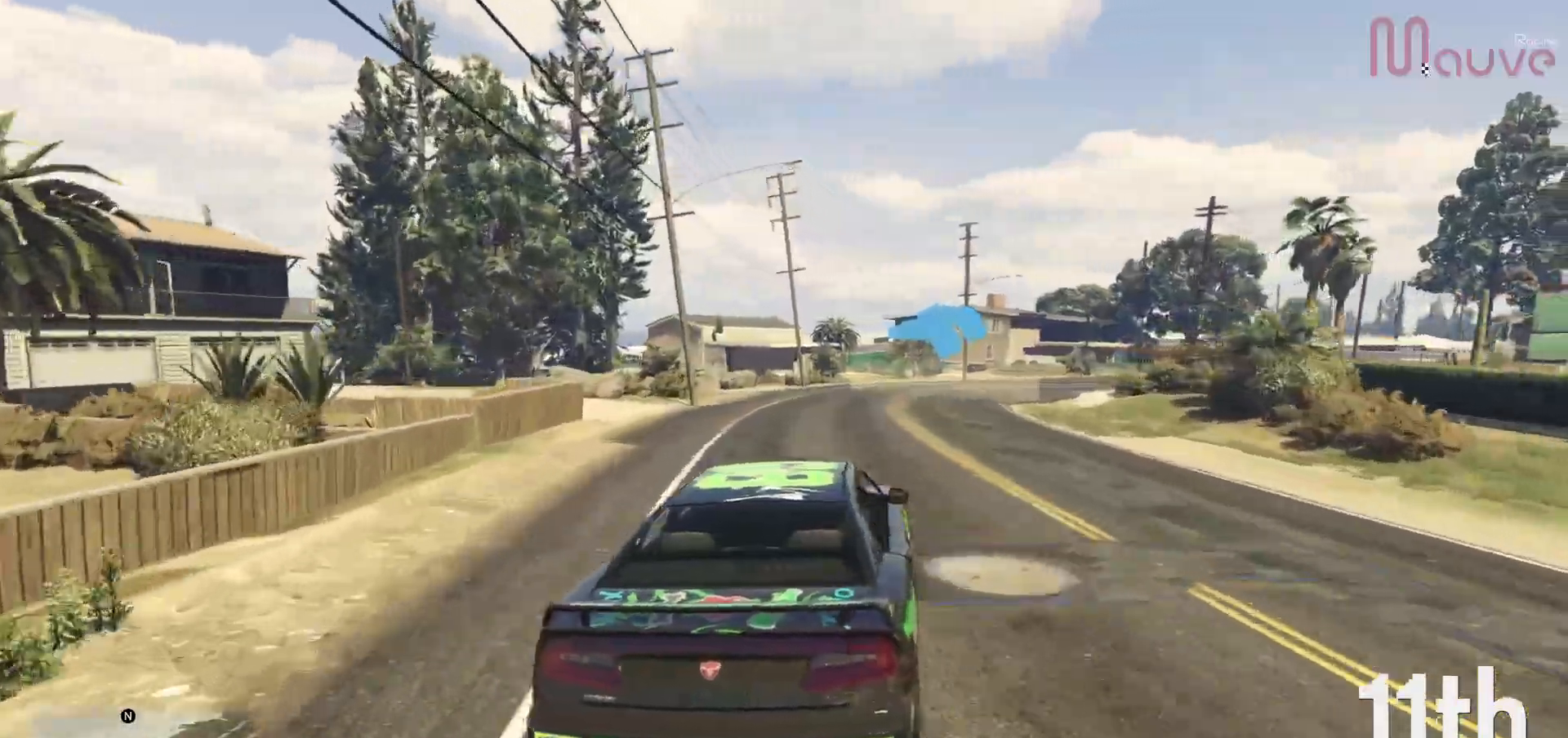
Gameplay with a controller (Xbox layout); each line is a JSON object with the inputs held at the frame after it. "events" lists button and stick changes between this image and that frame as [ms after this image, input, new state], when the widget could be followed in between. Not read: DPAD_DOWN DPAD_LEFT DPAD_RIGHT.
{"buttons": ["R2"], "left_stick": "right", "right_stick": "center", "events": [[67, "left_stick", "right"], [233, "left_stick", "center"], [417, "left_stick", "right"]]}
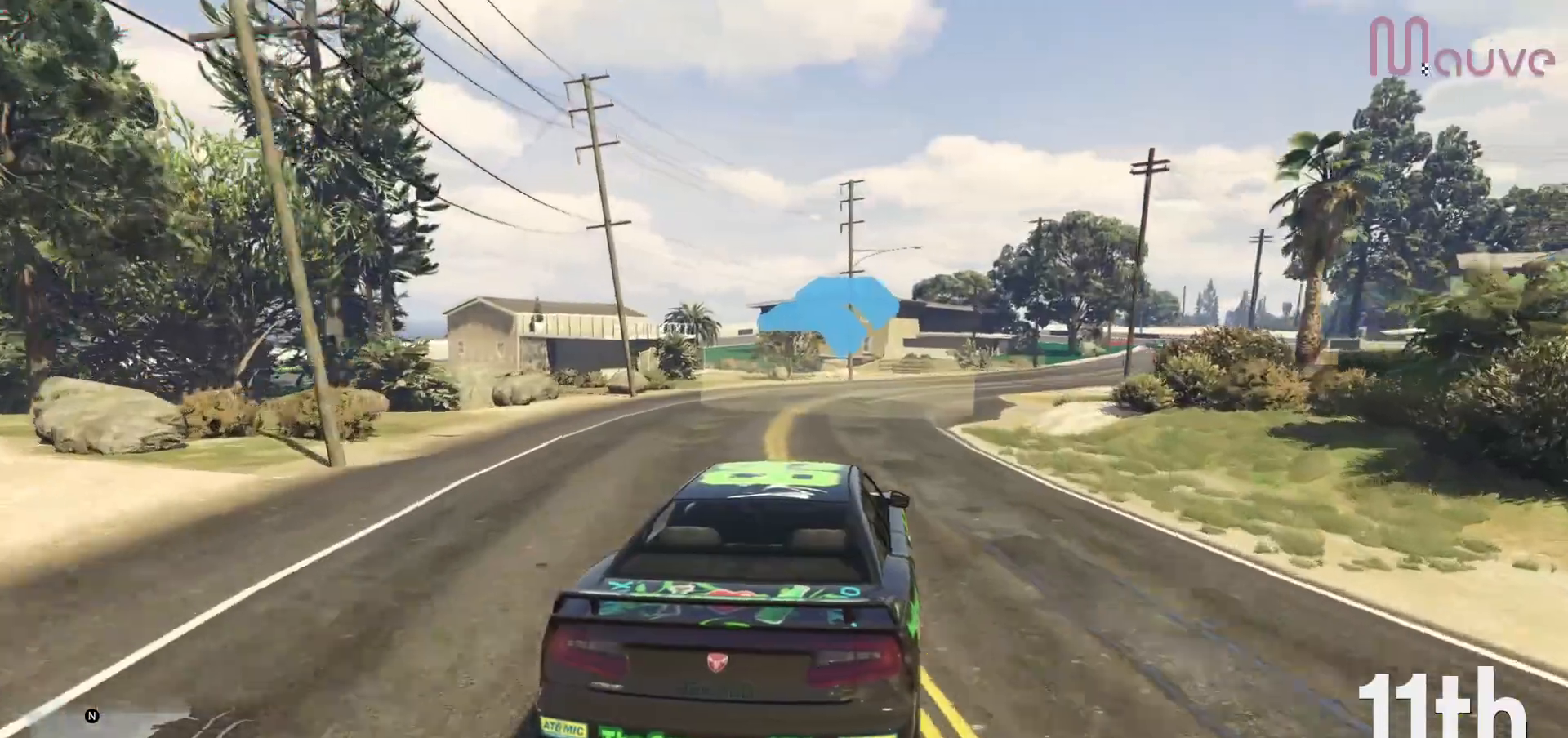
{"buttons": ["R2"], "left_stick": "center", "right_stick": "center", "events": [[100, "left_stick", "center"], [283, "left_stick", "right"], [467, "left_stick", "center"]]}
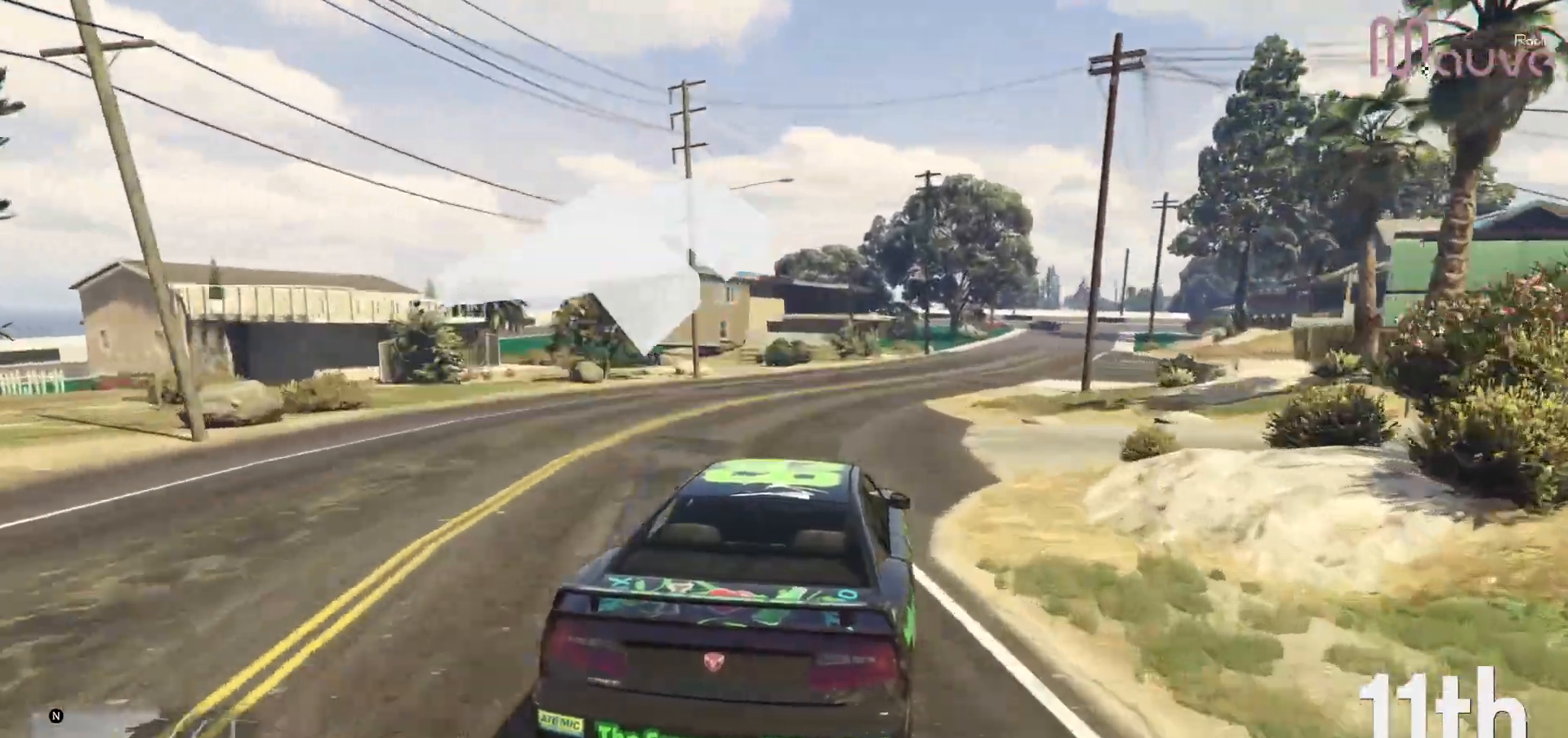
{"buttons": ["R2"], "left_stick": "right", "right_stick": "center", "events": [[83, "left_stick", "right"], [233, "left_stick", "center"], [383, "left_stick", "right"]]}
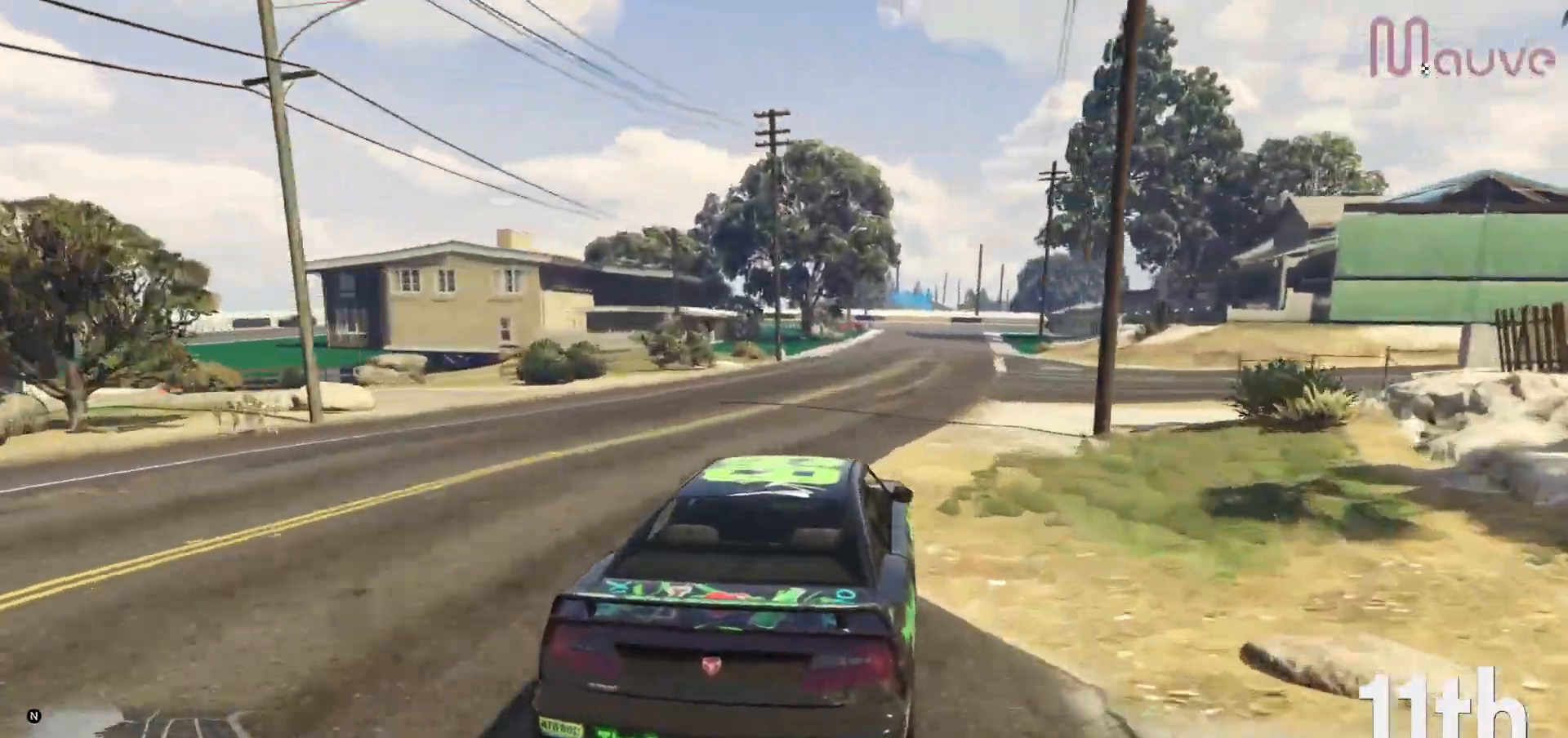
{"buttons": ["R2"], "left_stick": "center", "right_stick": "center", "events": [[33, "left_stick", "center"], [200, "left_stick", "right"], [317, "left_stick", "center"]]}
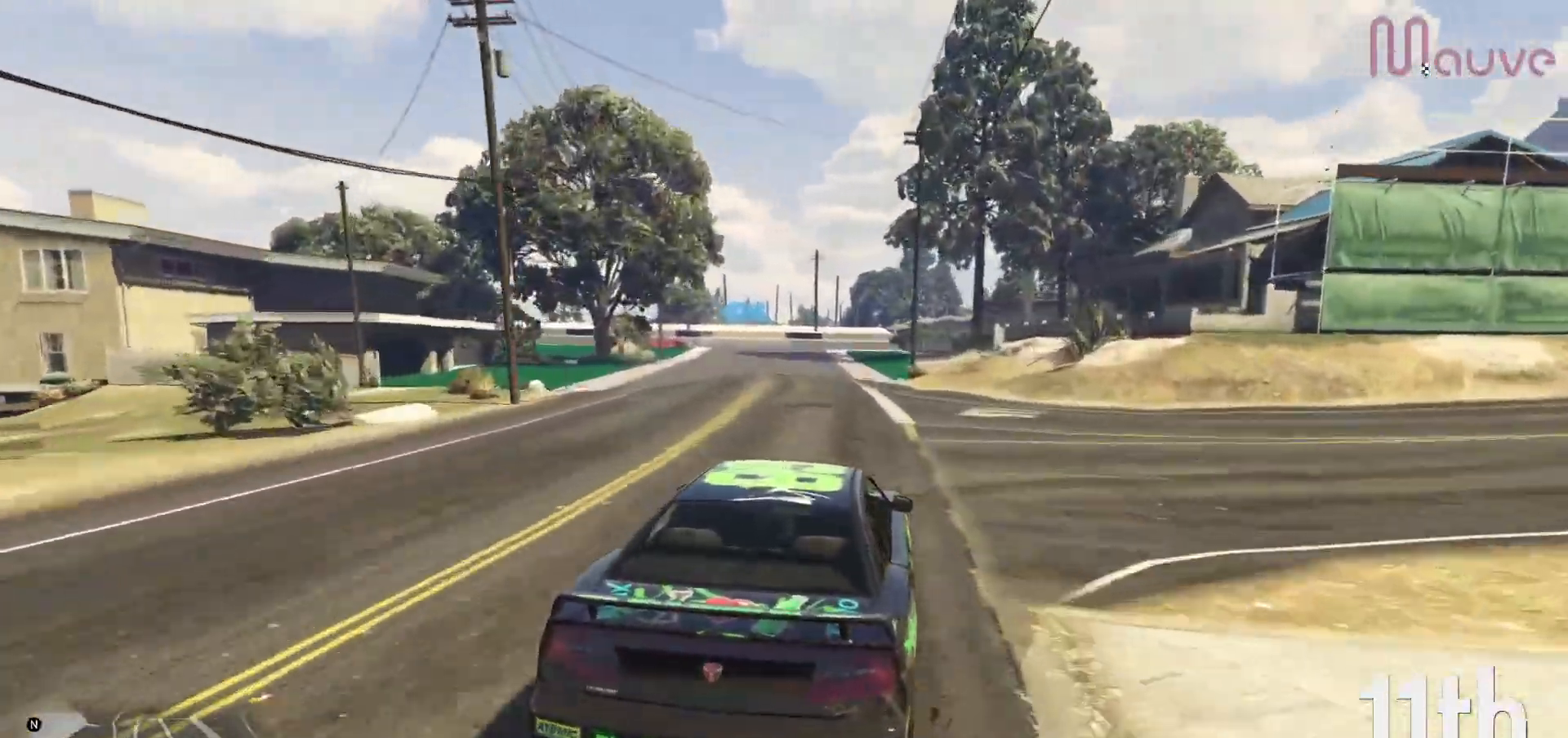
{"buttons": ["R2"], "left_stick": "center", "right_stick": "center", "events": [[183, "left_stick", "left"], [300, "left_stick", "center"]]}
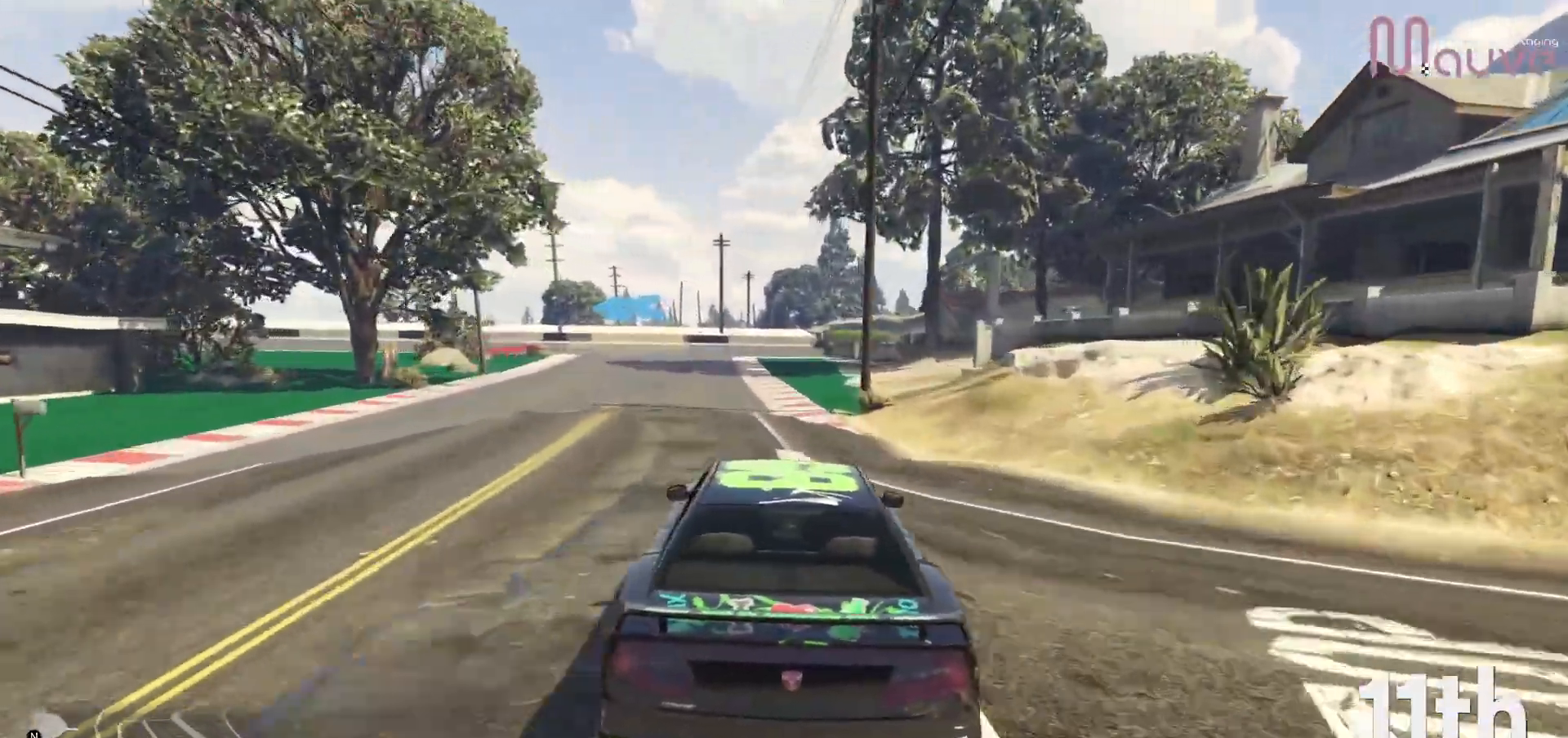
{"buttons": ["R2"], "left_stick": "left", "right_stick": "center", "events": [[117, "left_stick", "up-left"], [200, "left_stick", "center"], [417, "left_stick", "left"]]}
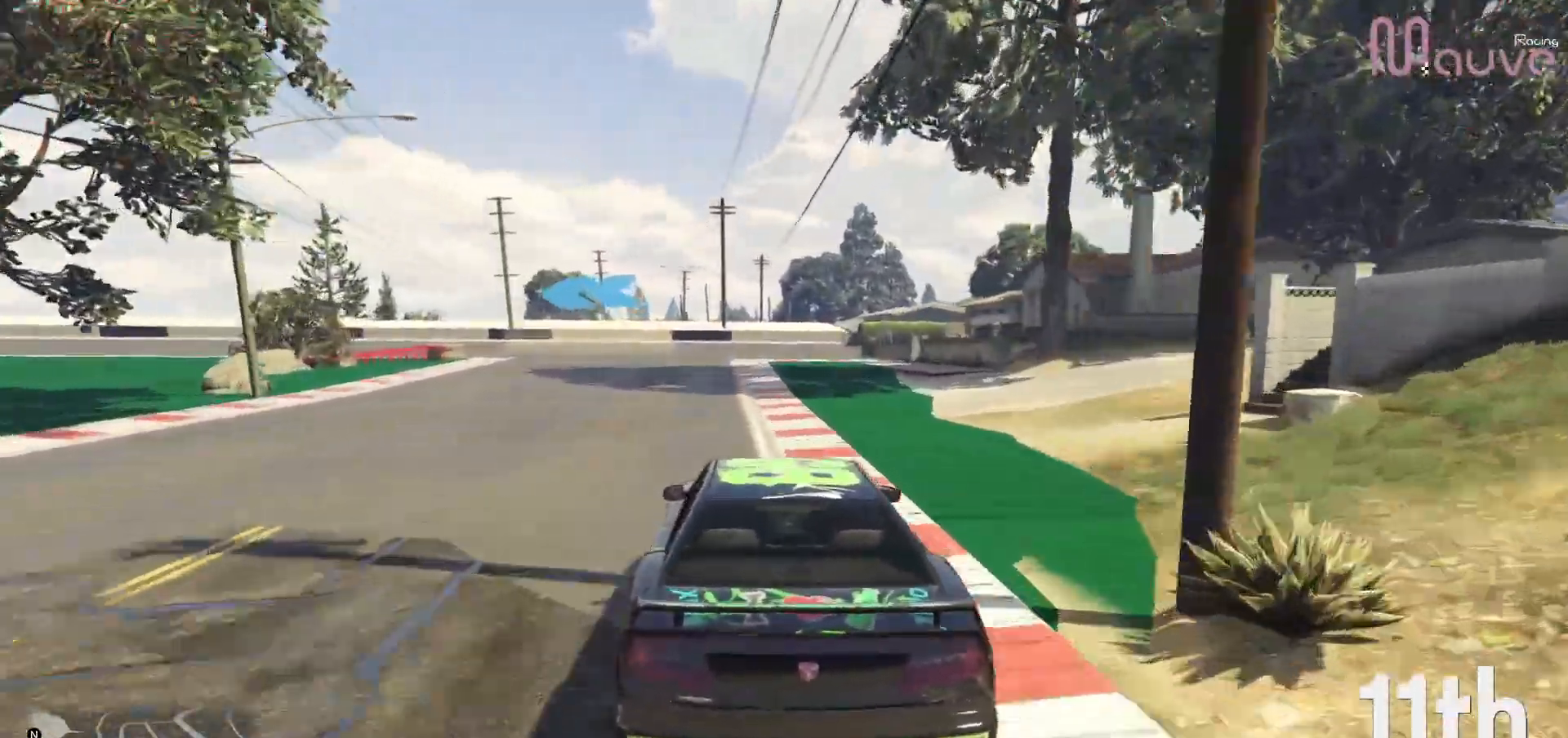
{"buttons": [], "left_stick": "left", "right_stick": "center", "events": [[83, "left_stick", "center"], [117, "R2", "up"], [133, "L2", "down"], [150, "left_stick", "left"], [267, "L2", "up"]]}
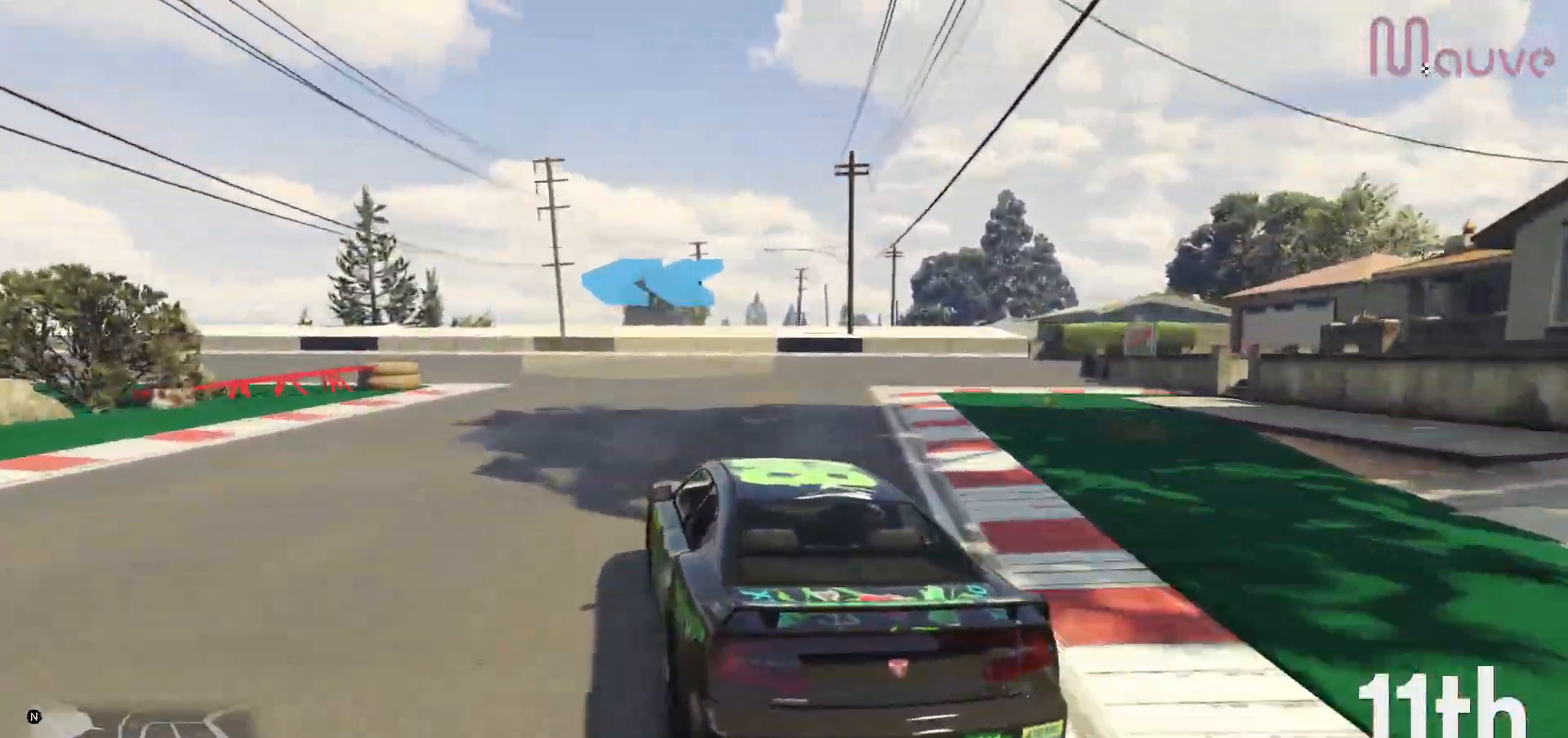
{"buttons": [], "left_stick": "left", "right_stick": "center", "events": []}
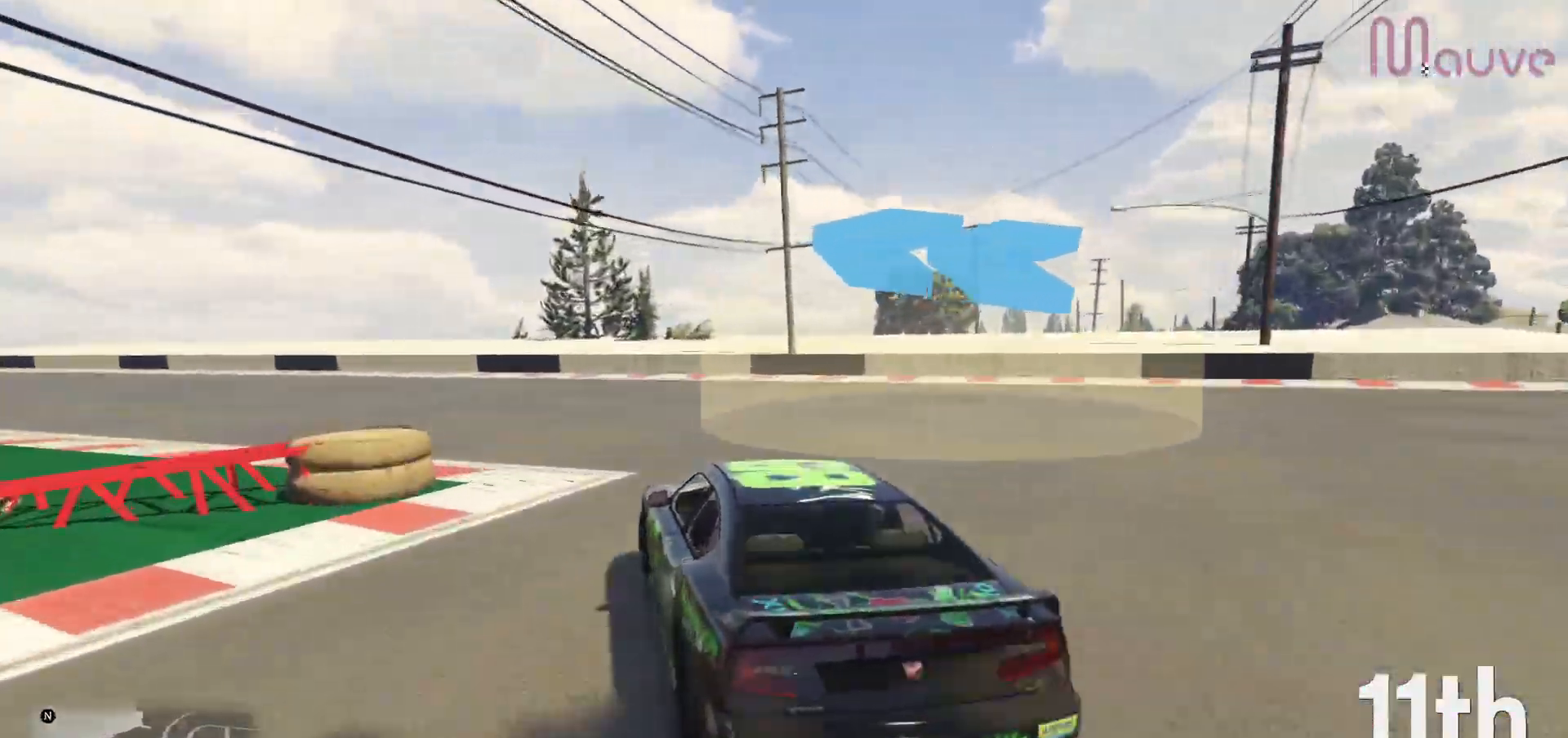
{"buttons": ["R2"], "left_stick": "left", "right_stick": "center", "events": [[183, "R2", "down"]]}
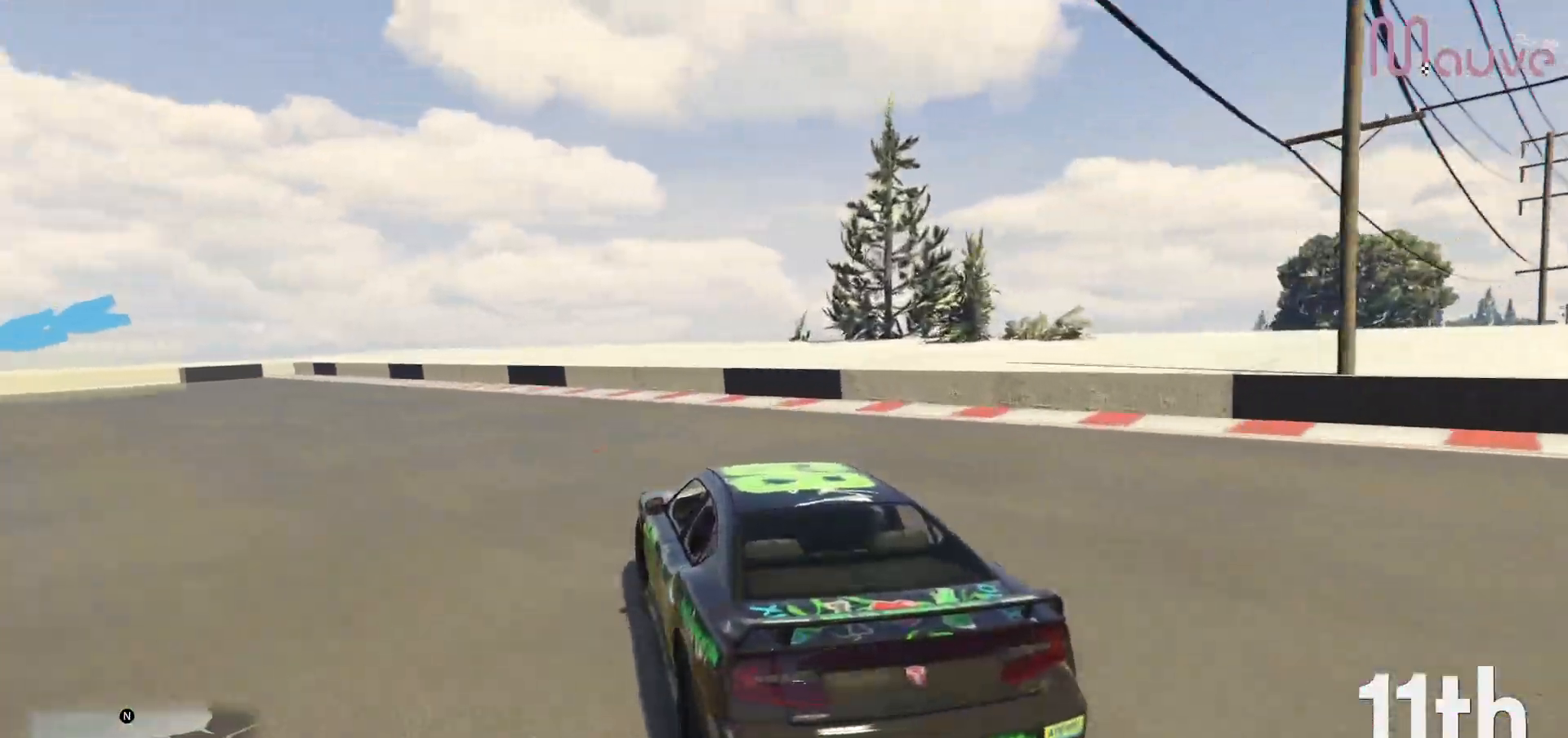
{"buttons": [], "left_stick": "left", "right_stick": "center", "events": [[417, "R2", "up"]]}
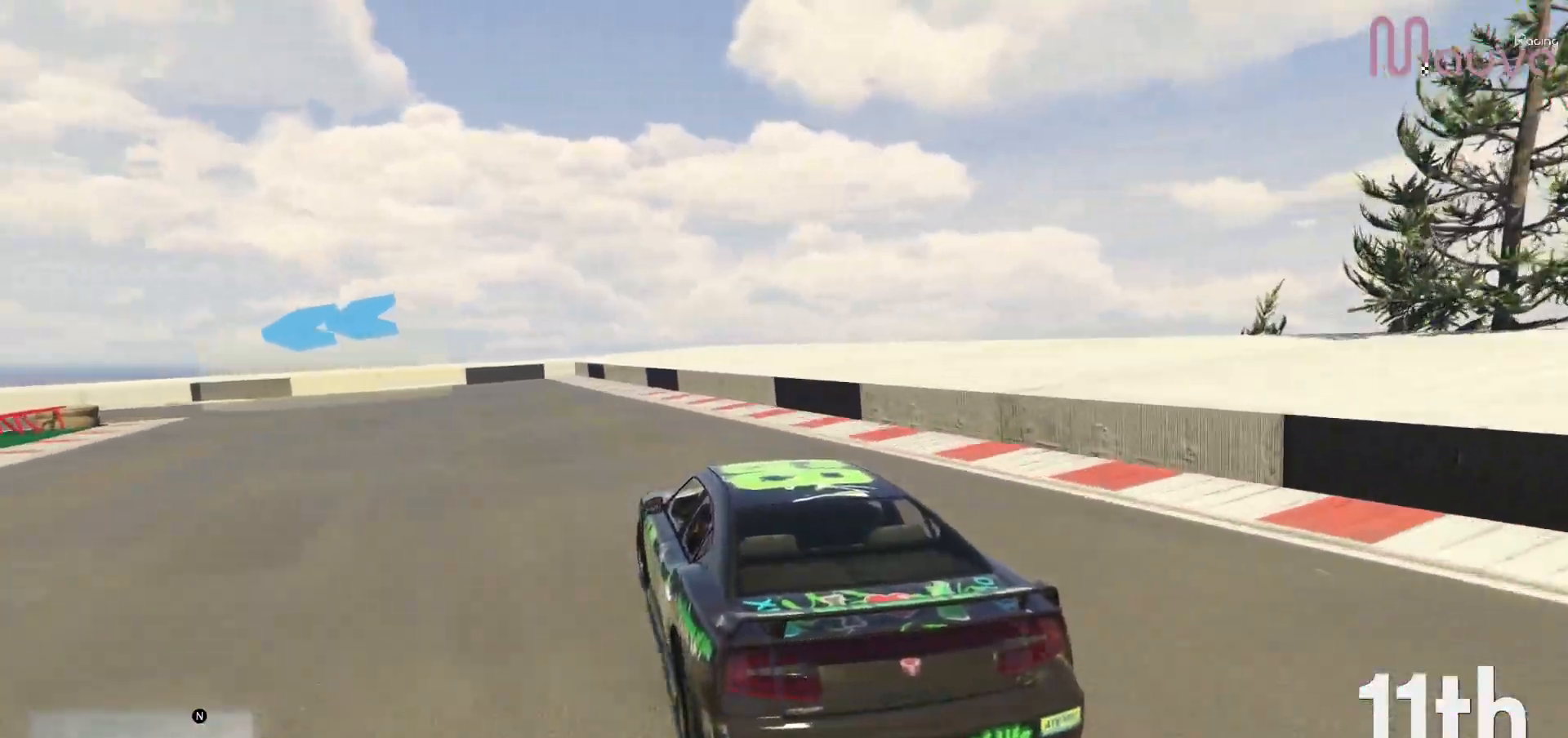
{"buttons": ["R2"], "left_stick": "left", "right_stick": "center", "events": [[17, "R2", "down"]]}
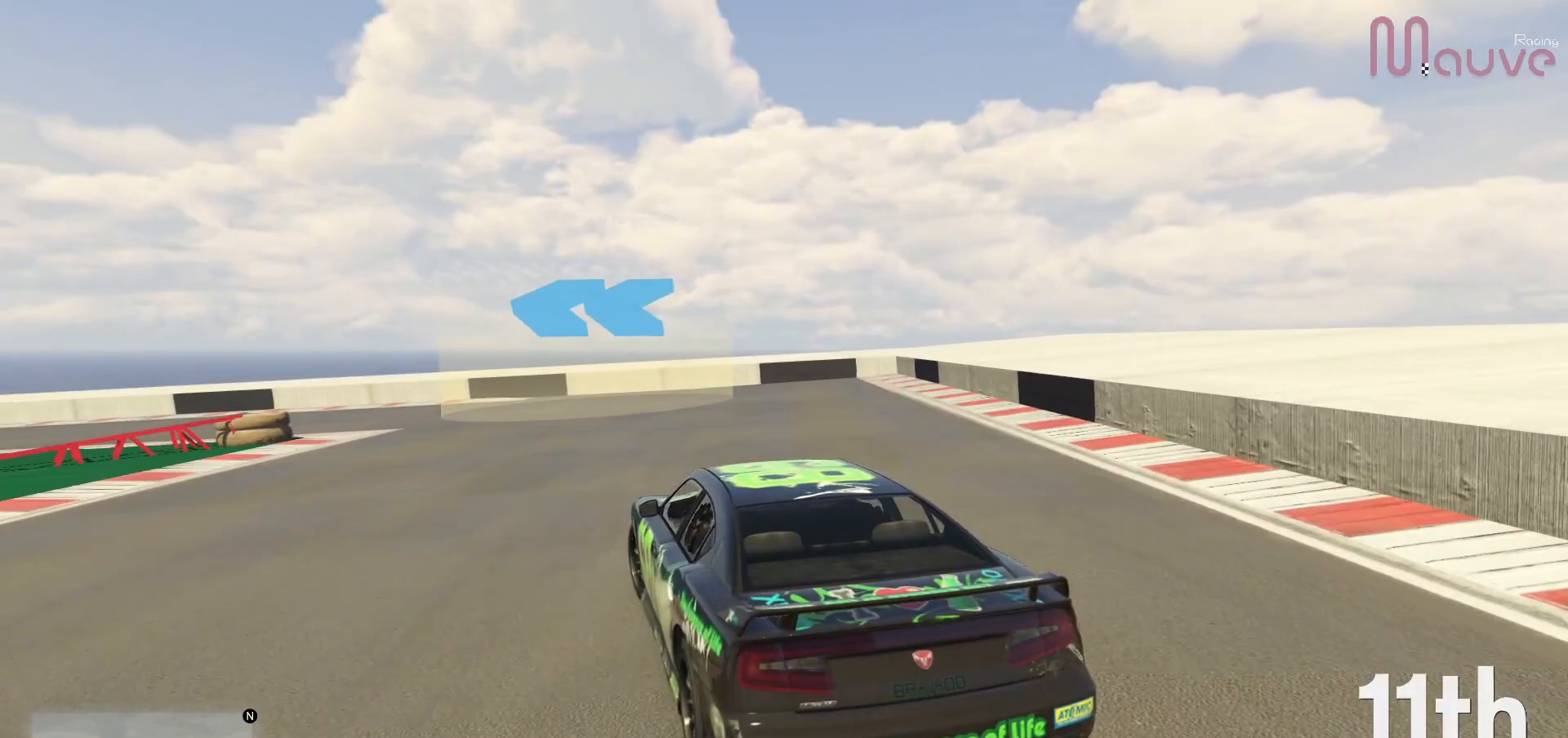
{"buttons": ["R2"], "left_stick": "left", "right_stick": "center", "events": []}
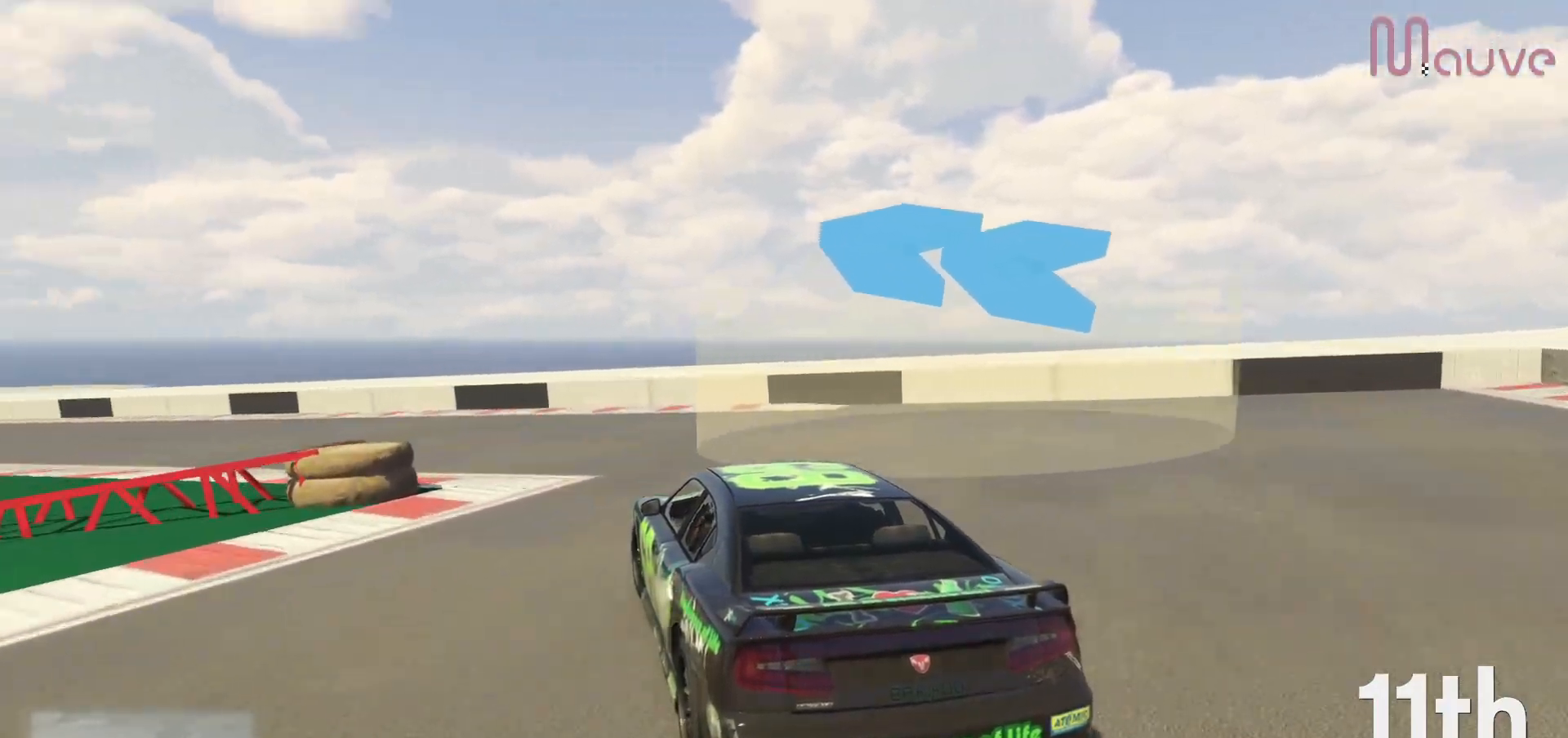
{"buttons": ["R2"], "left_stick": "center", "right_stick": "center", "events": [[183, "left_stick", "center"], [250, "left_stick", "left"], [500, "left_stick", "center"]]}
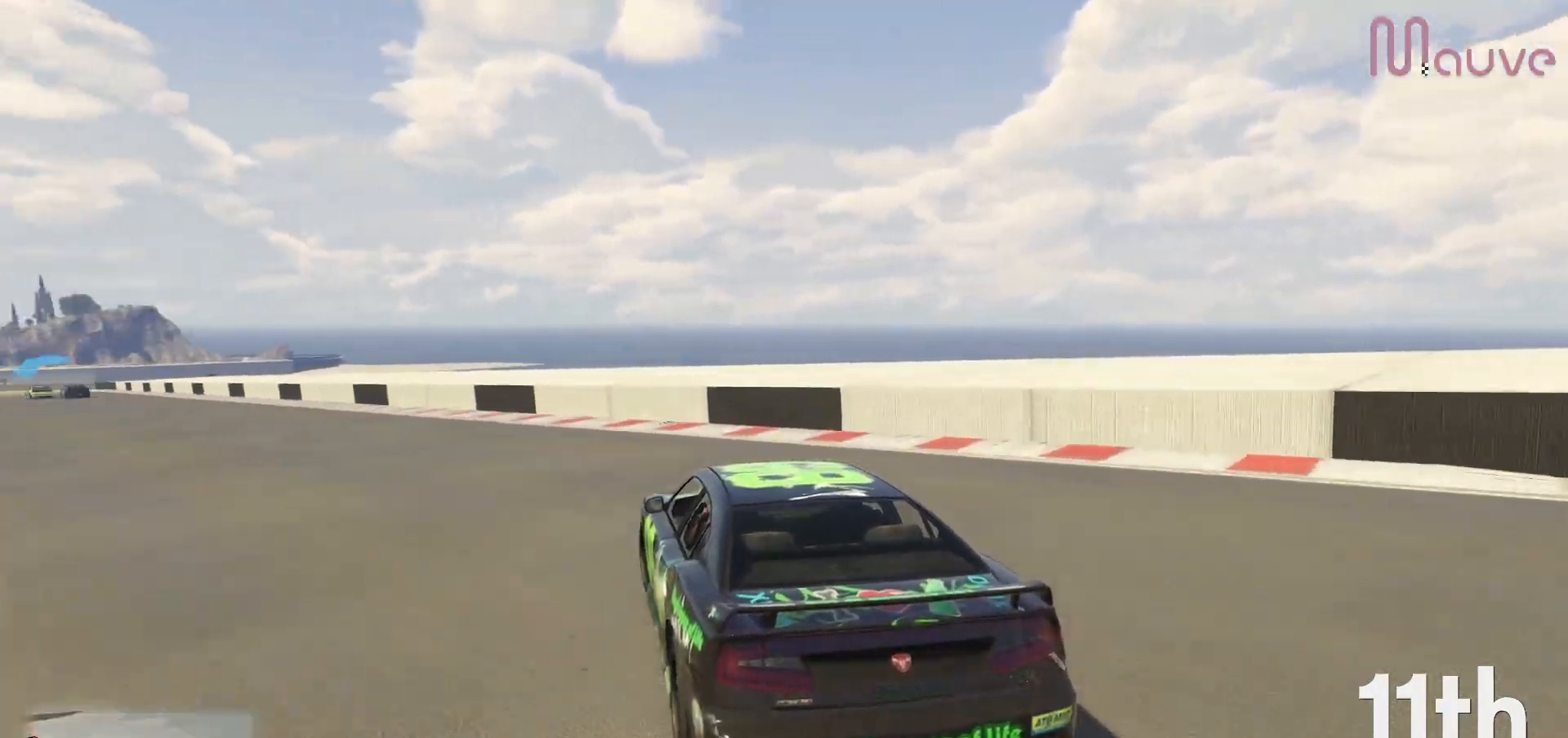
{"buttons": ["R2"], "left_stick": "center", "right_stick": "center", "events": [[17, "left_stick", "left"], [450, "left_stick", "center"]]}
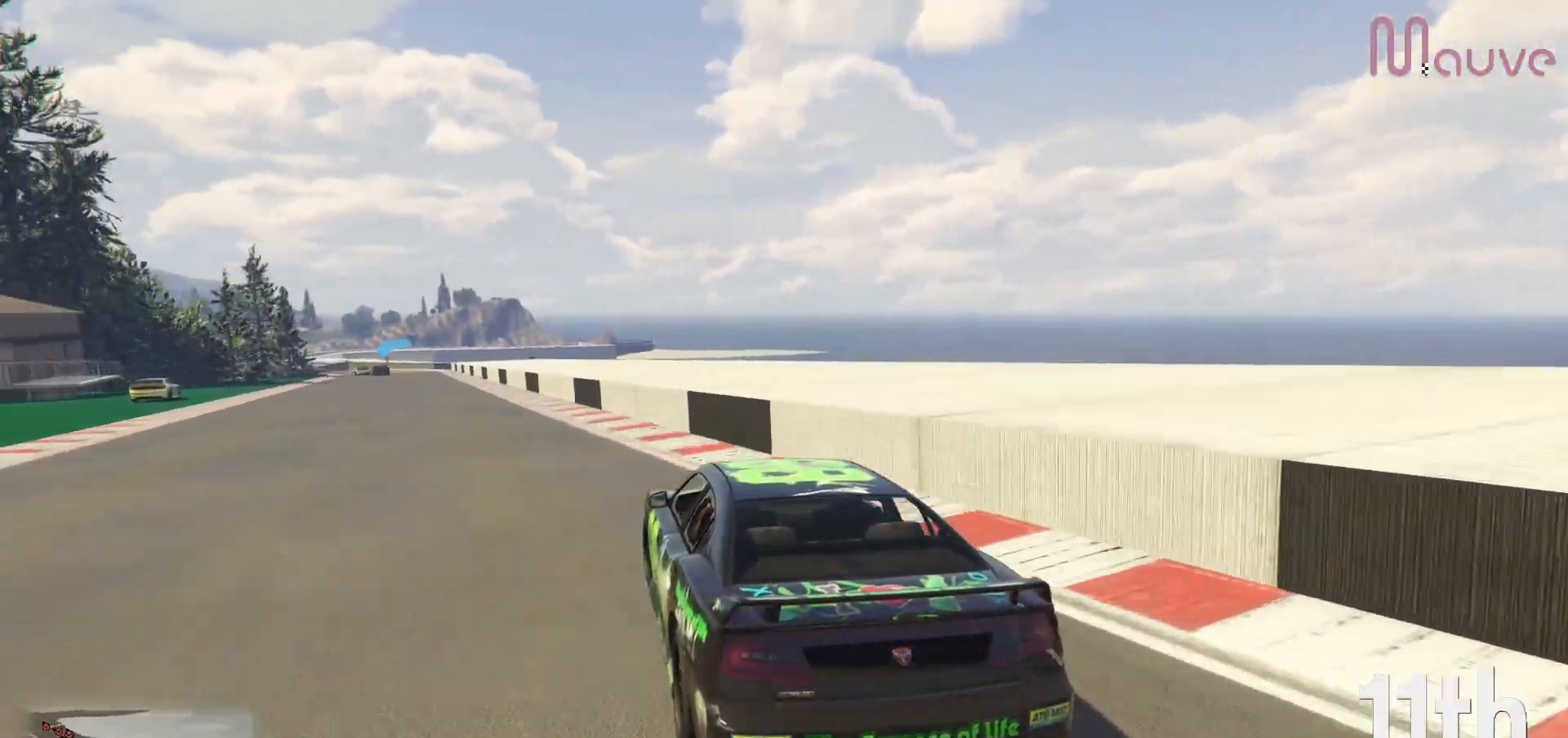
{"buttons": ["R2"], "left_stick": "center", "right_stick": "center", "events": [[100, "left_stick", "left"], [233, "left_stick", "center"], [383, "left_stick", "left"], [467, "left_stick", "center"]]}
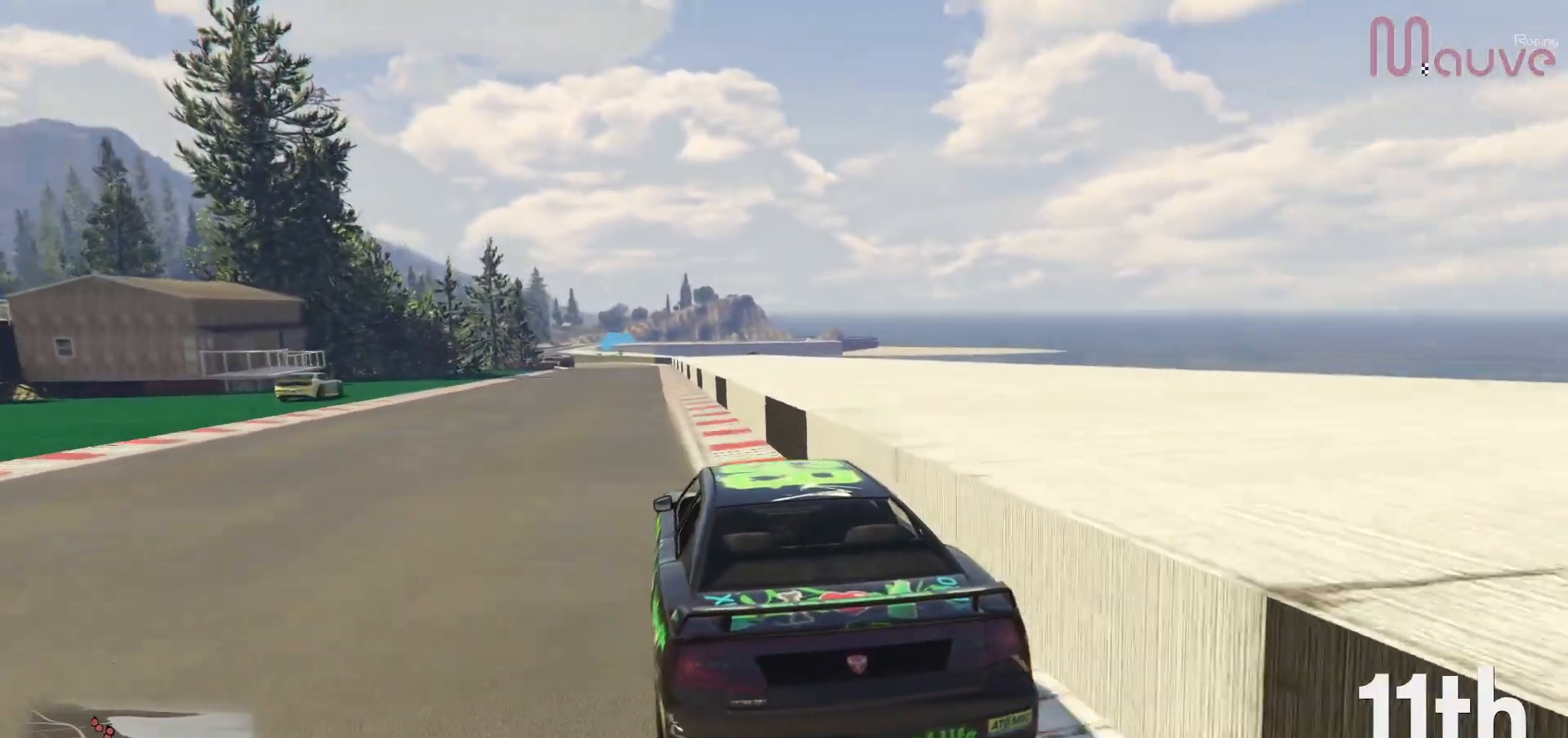
{"buttons": ["R2"], "left_stick": "center", "right_stick": "center", "events": [[250, "left_stick", "right"], [300, "left_stick", "center"]]}
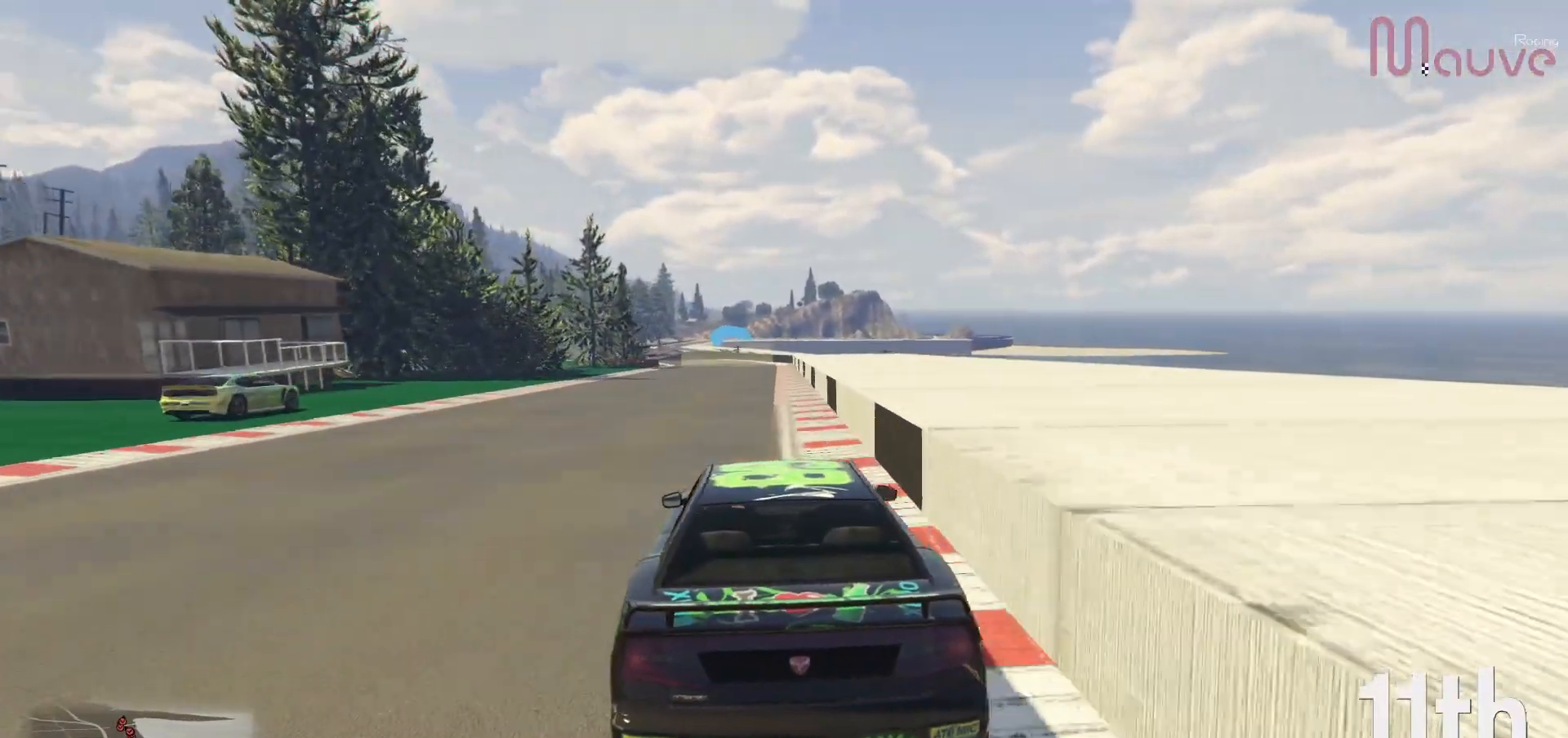
{"buttons": ["R2", "R3"], "left_stick": "center", "right_stick": "center", "events": [[167, "left_stick", "left"], [250, "R3", "down"], [283, "left_stick", "center"]]}
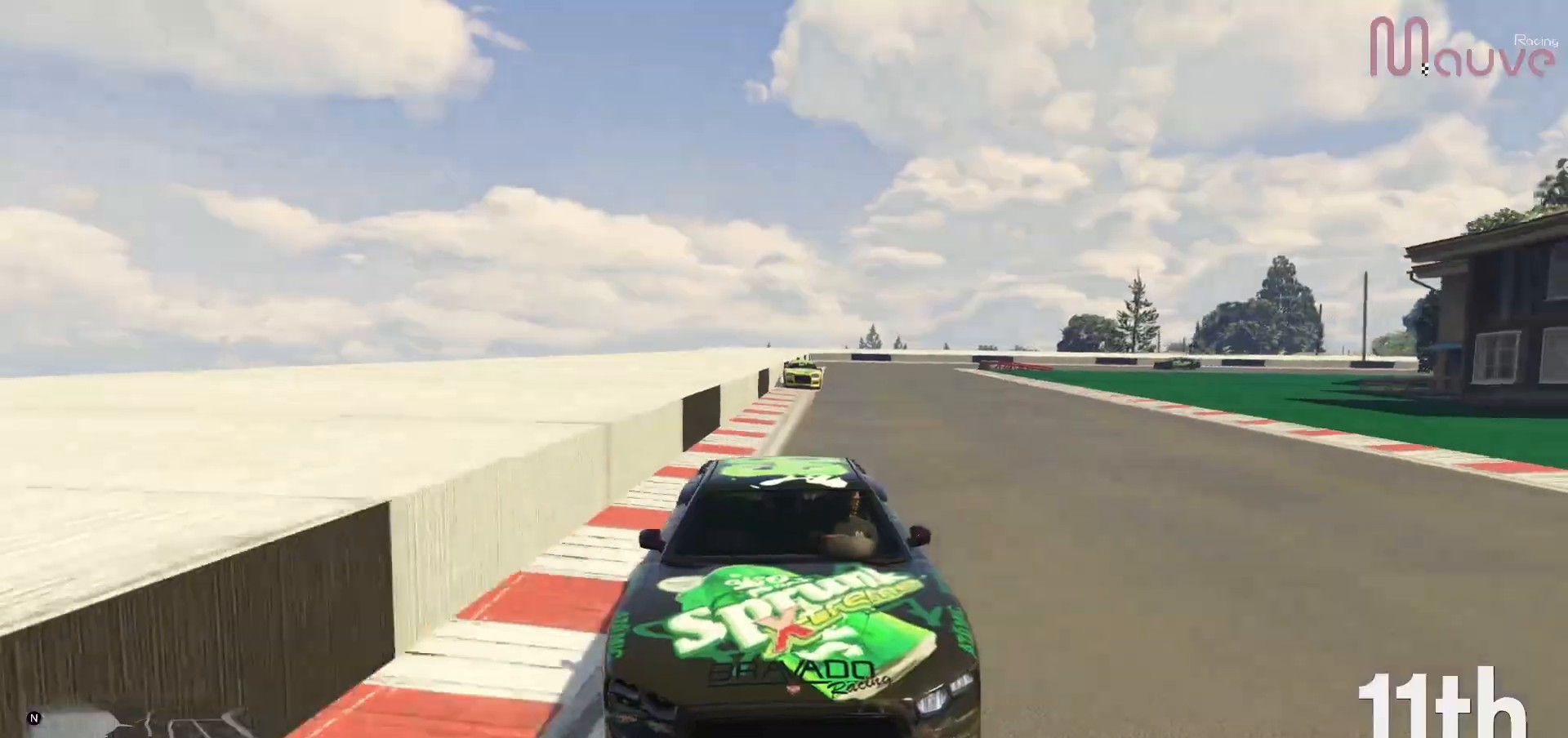
{"buttons": ["R2"], "left_stick": "center", "right_stick": "center", "events": [[100, "R3", "up"], [333, "left_stick", "up-left"], [400, "left_stick", "center"]]}
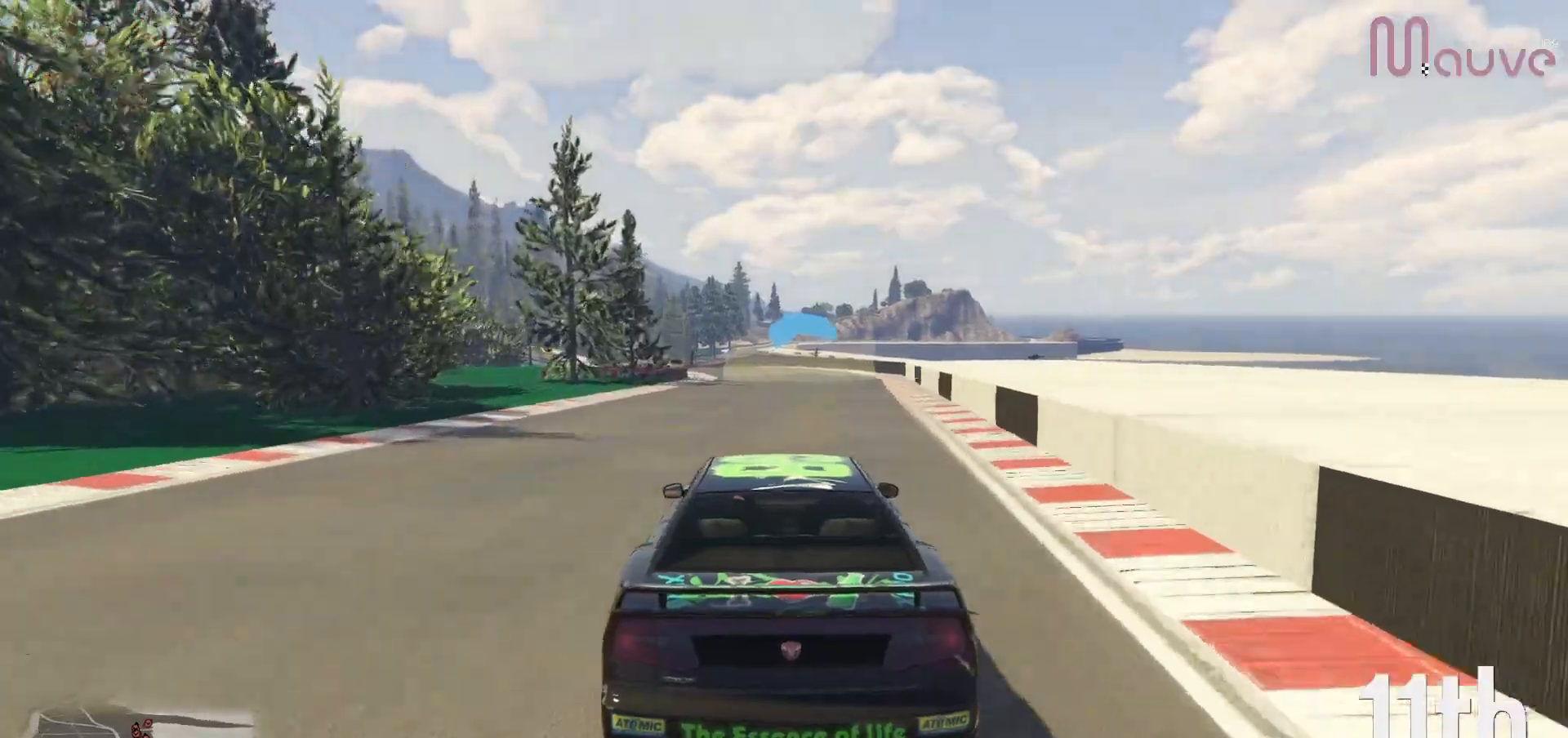
{"buttons": ["R2"], "left_stick": "center", "right_stick": "center", "events": [[250, "left_stick", "left"], [317, "left_stick", "center"]]}
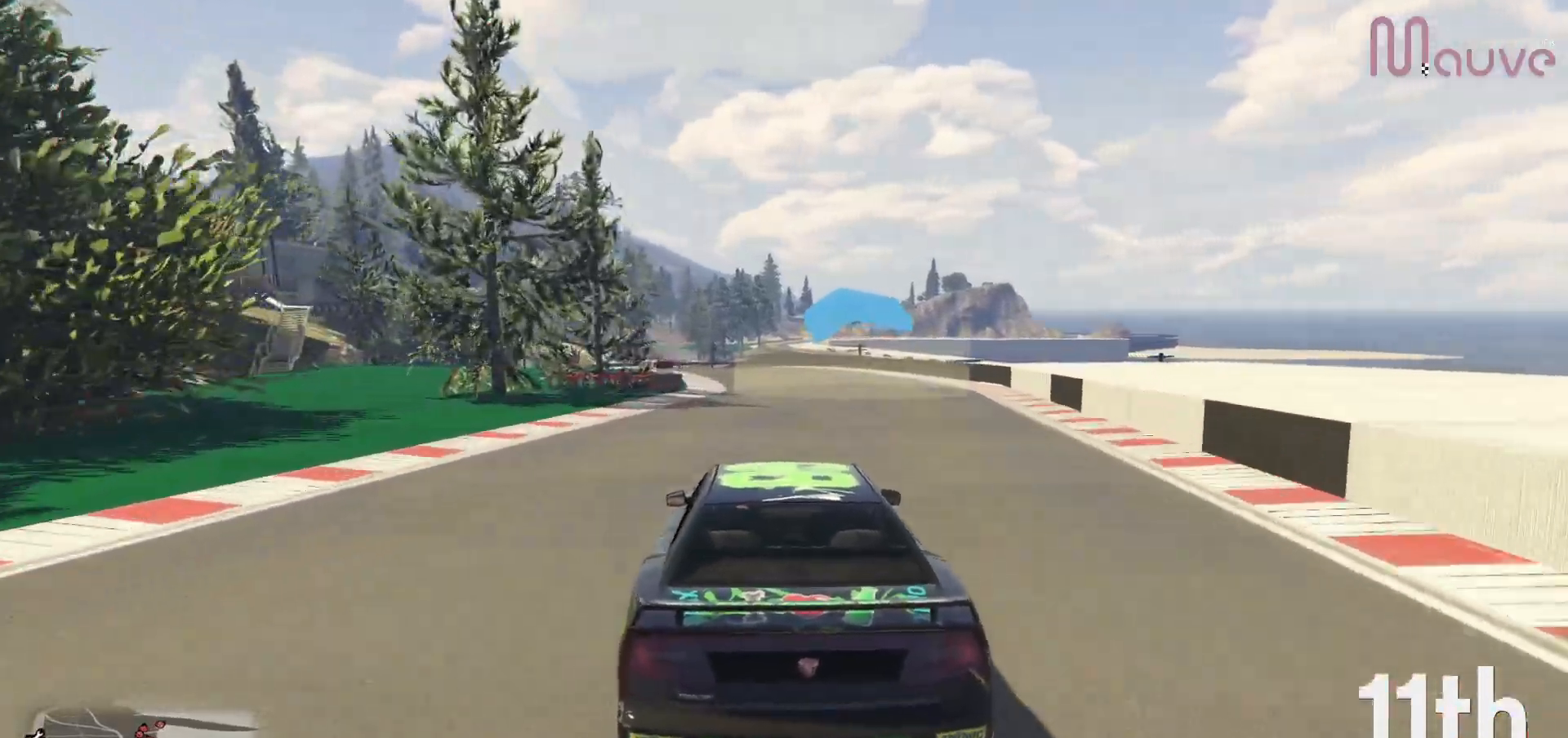
{"buttons": ["R2"], "left_stick": "center", "right_stick": "center", "events": [[200, "left_stick", "left"], [283, "left_stick", "center"]]}
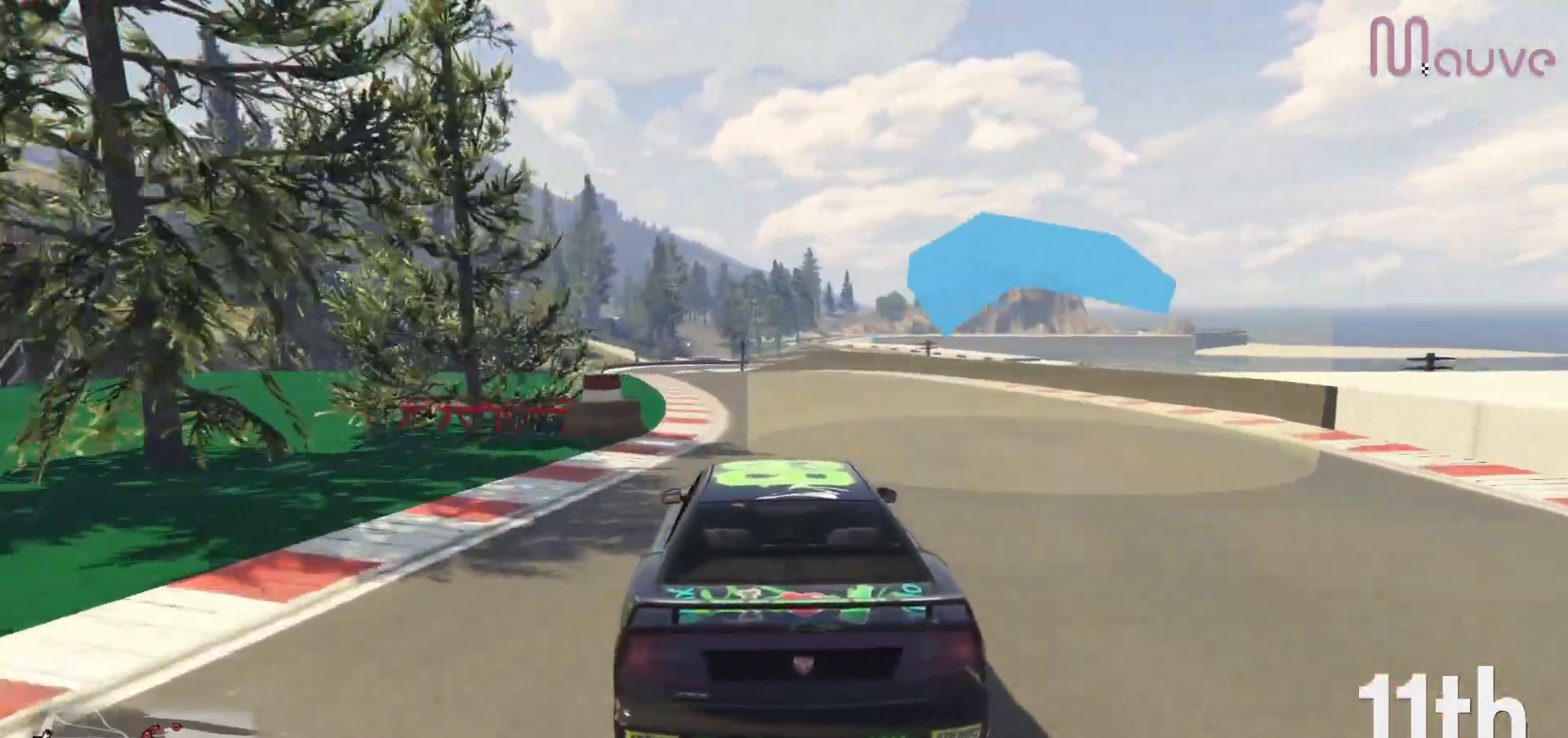
{"buttons": ["R2"], "left_stick": "left", "right_stick": "center", "events": [[33, "left_stick", "left"], [183, "left_stick", "center"], [400, "left_stick", "left"]]}
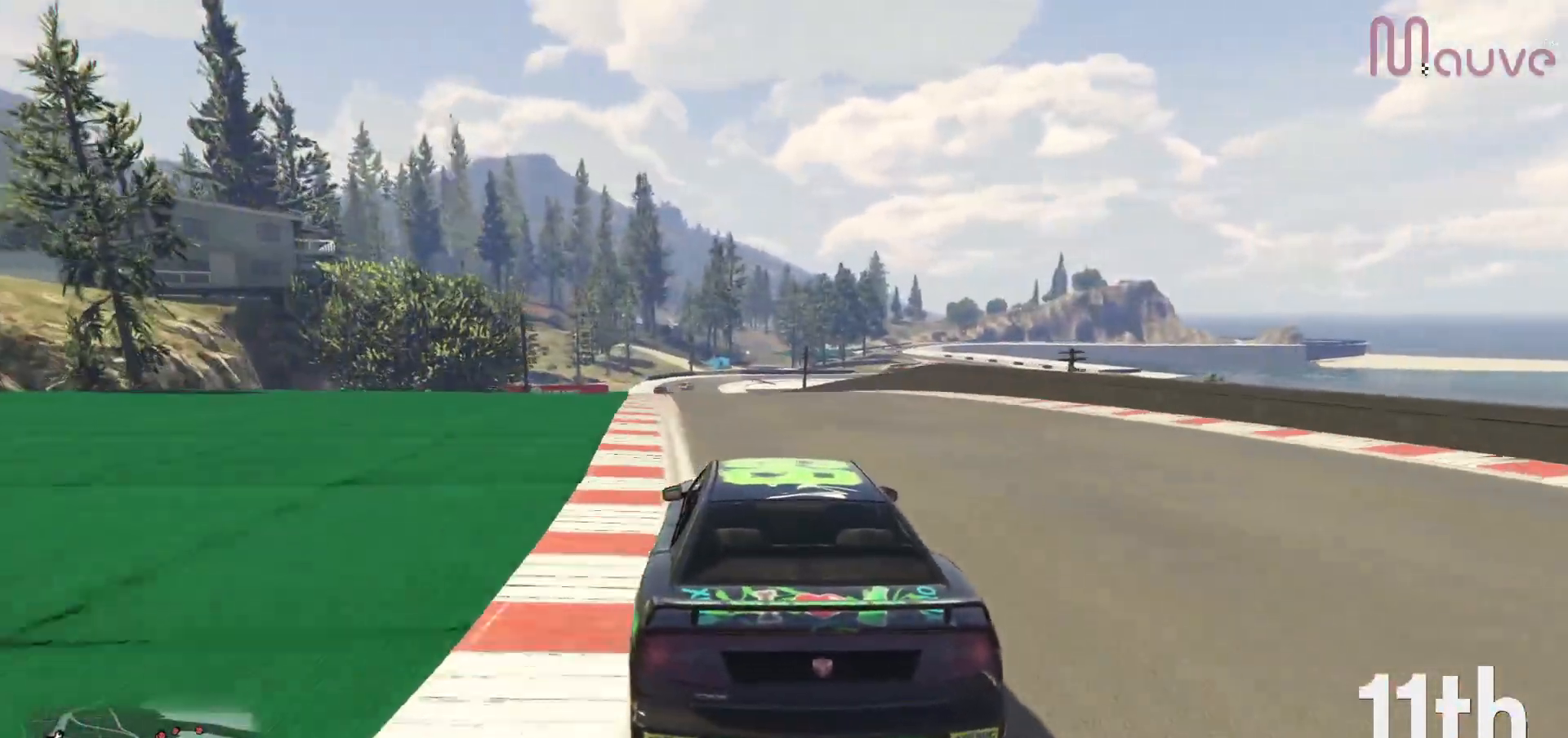
{"buttons": ["R2"], "left_stick": "center", "right_stick": "center", "events": [[33, "left_stick", "center"], [200, "left_stick", "left"], [333, "left_stick", "center"]]}
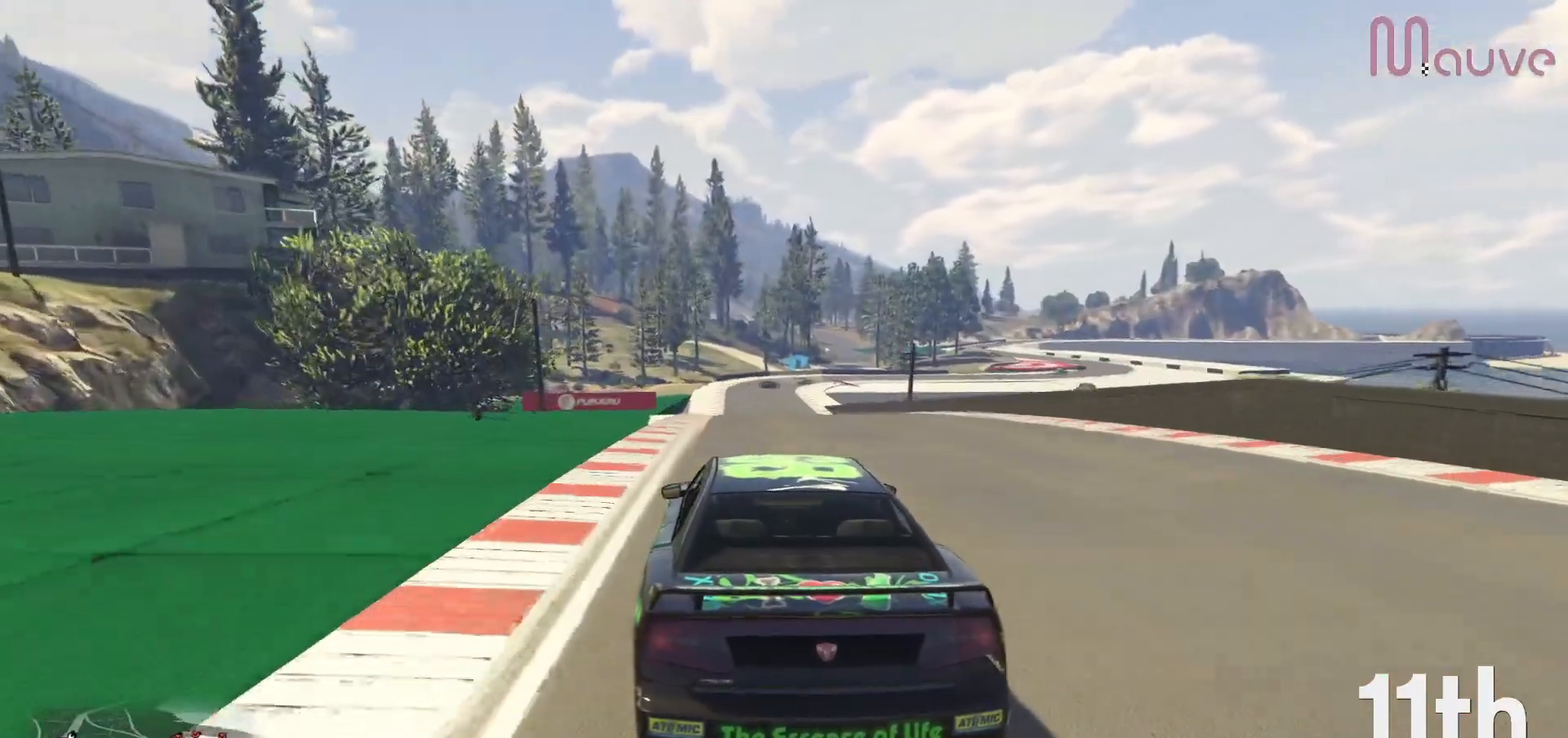
{"buttons": ["R2"], "left_stick": "center", "right_stick": "center", "events": [[33, "left_stick", "left"], [117, "left_stick", "center"]]}
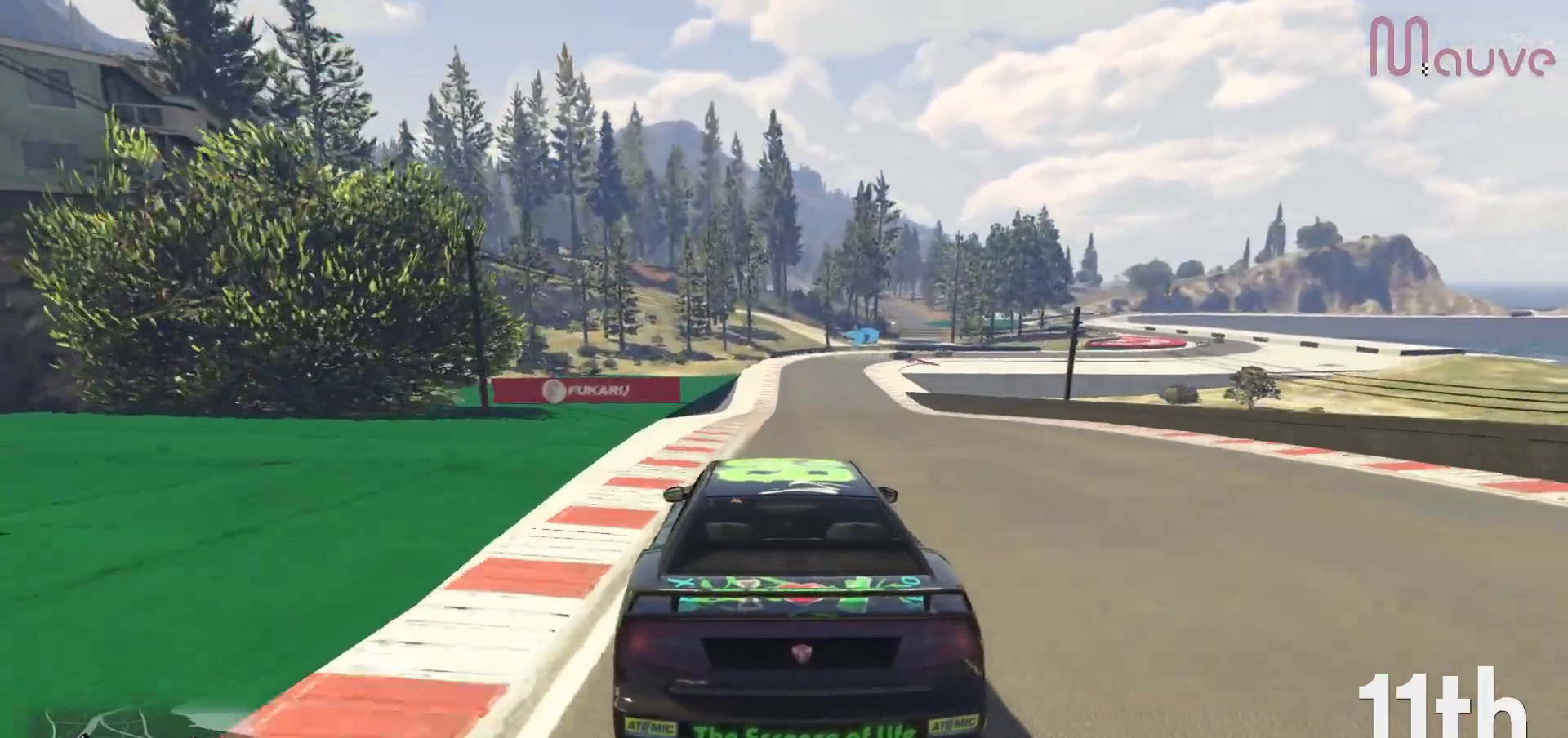
{"buttons": ["R2"], "left_stick": "center", "right_stick": "center", "events": []}
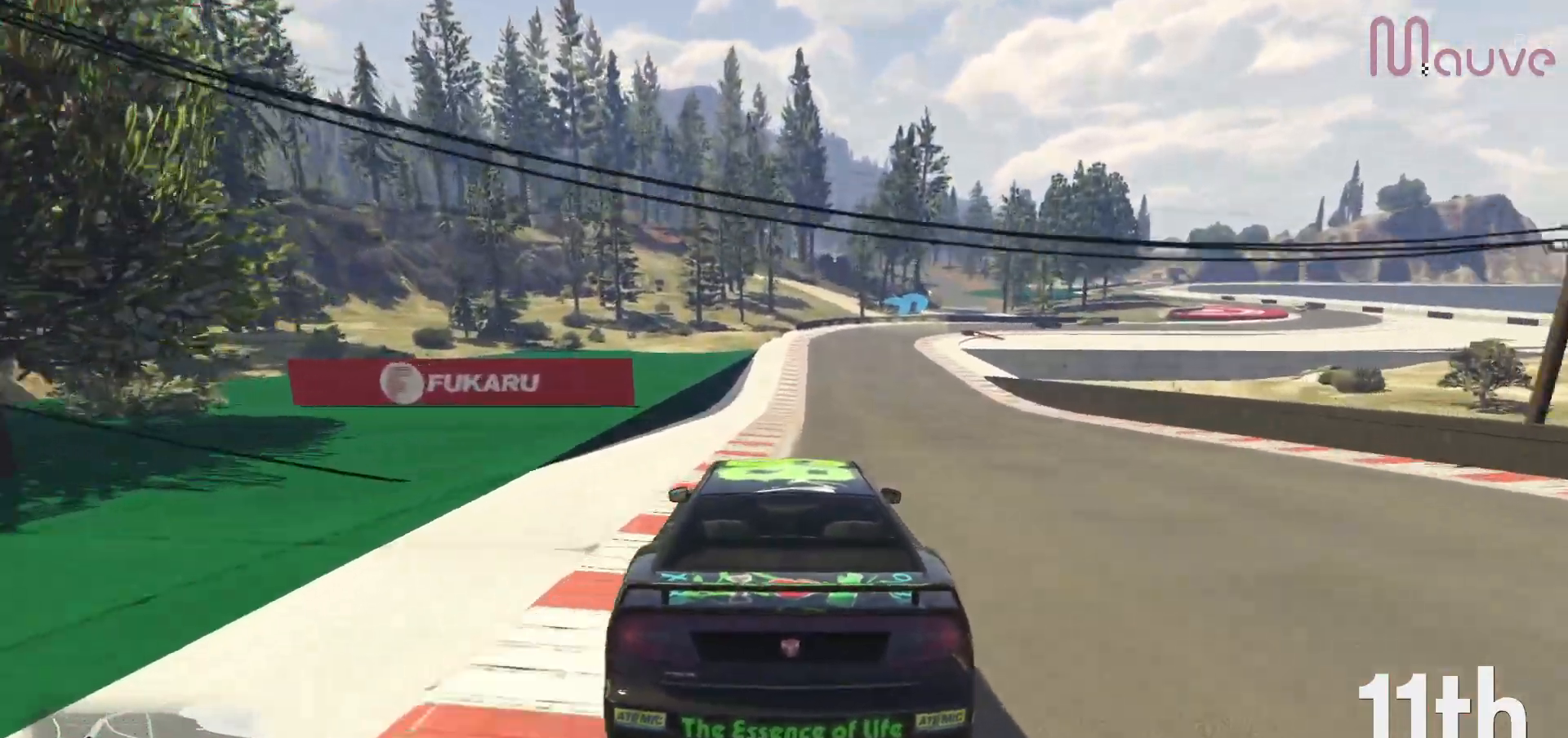
{"buttons": ["R2"], "left_stick": "center", "right_stick": "center", "events": [[17, "left_stick", "right"], [100, "left_stick", "center"], [333, "left_stick", "right"], [383, "left_stick", "center"]]}
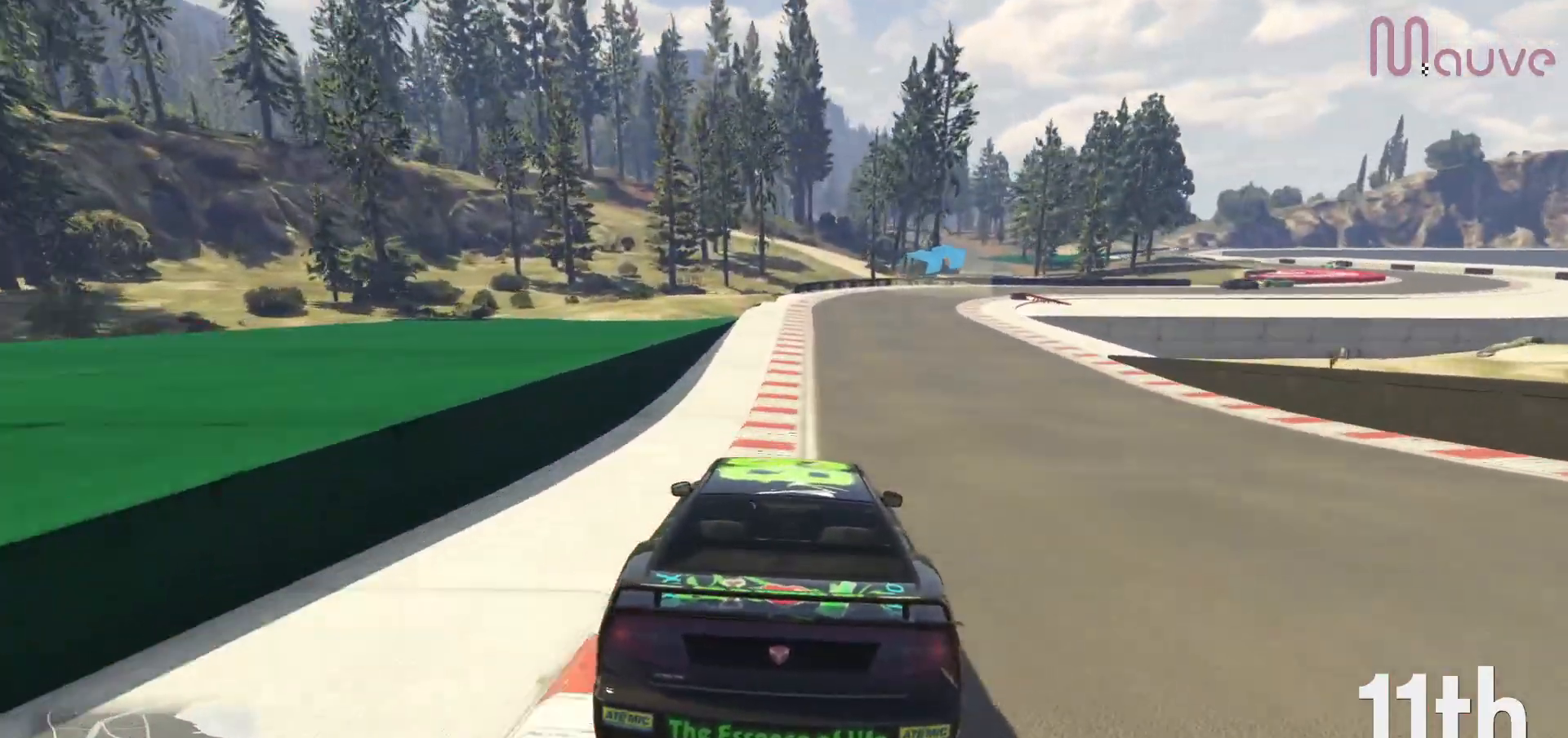
{"buttons": ["R2"], "left_stick": "center", "right_stick": "center", "events": [[33, "left_stick", "right"], [117, "left_stick", "center"]]}
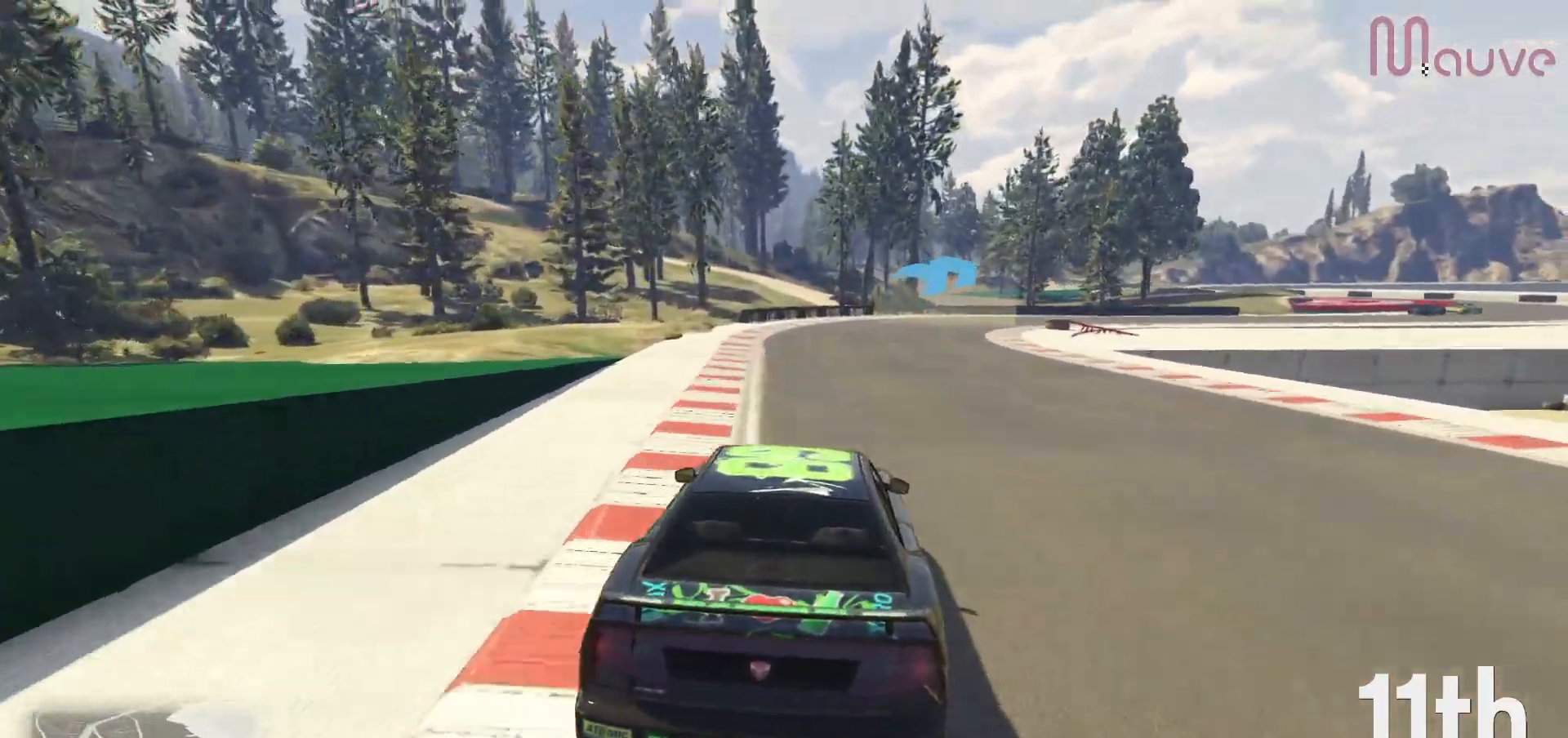
{"buttons": ["L2"], "left_stick": "down-right", "right_stick": "center", "events": [[17, "L2", "down"], [17, "left_stick", "right"], [67, "R2", "up"], [183, "left_stick", "center"], [233, "left_stick", "right"], [367, "L2", "up"], [450, "L2", "down"], [450, "left_stick", "down-right"]]}
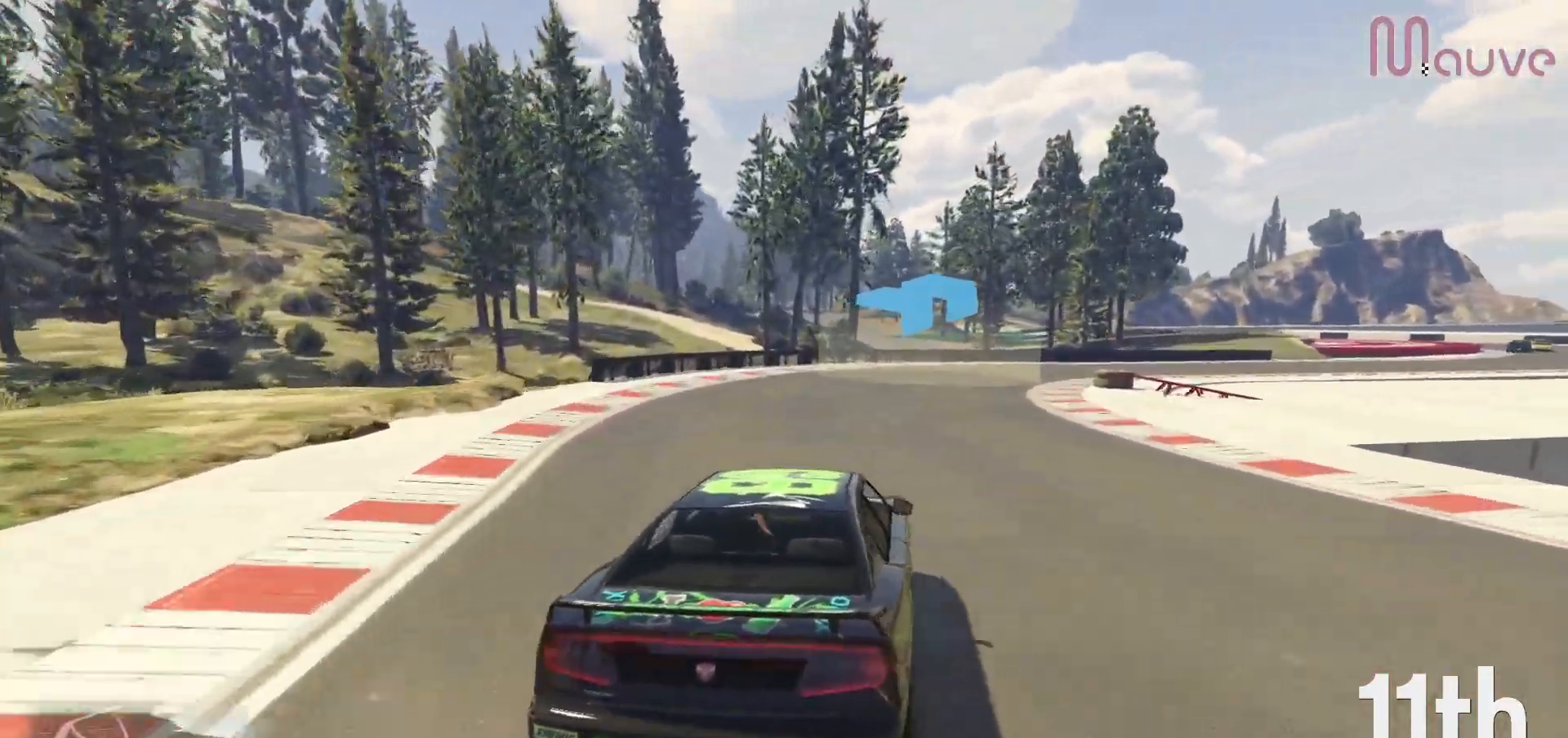
{"buttons": [], "left_stick": "right", "right_stick": "center", "events": [[50, "L2", "up"], [117, "left_stick", "center"], [167, "left_stick", "right"], [383, "left_stick", "center"], [433, "left_stick", "right"]]}
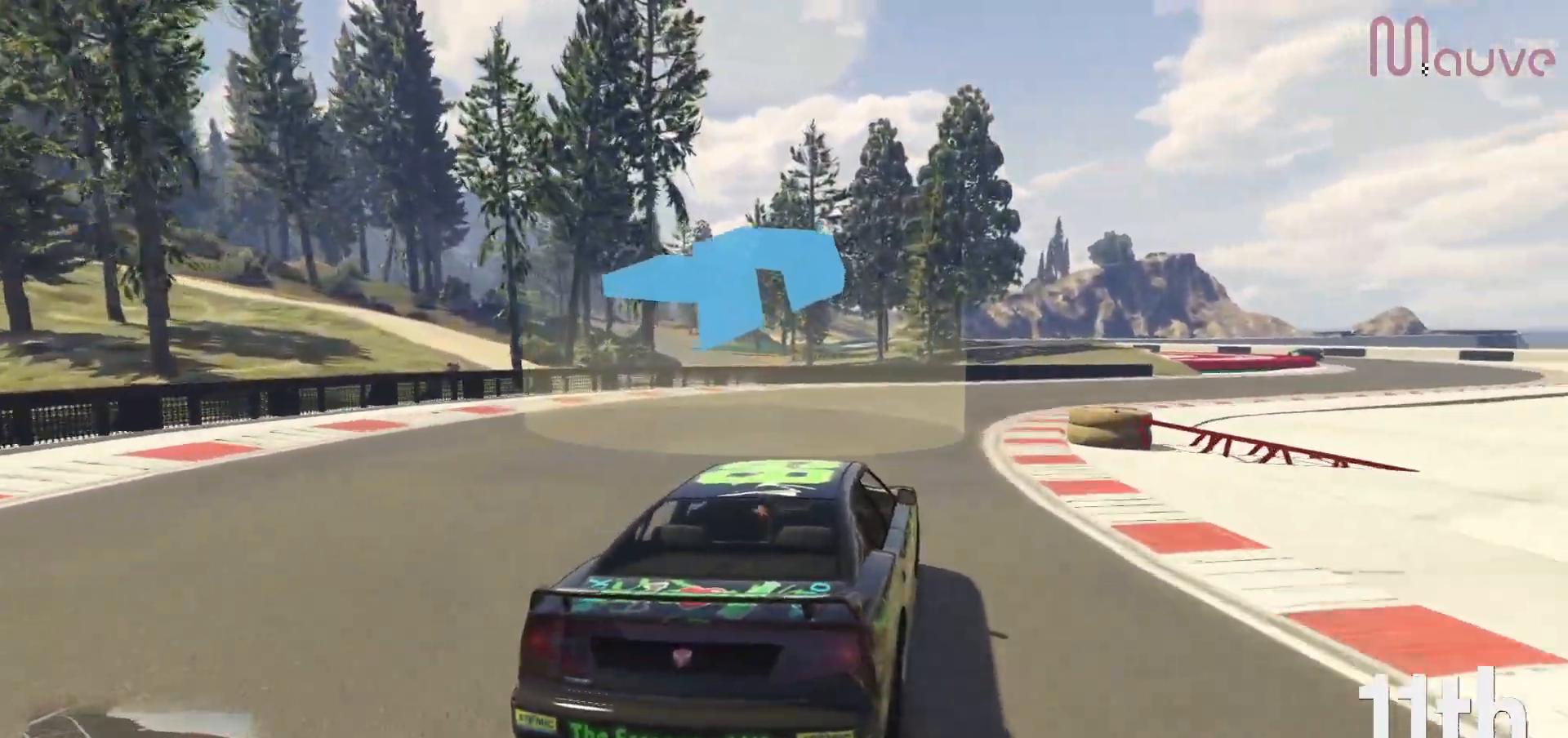
{"buttons": ["R2"], "left_stick": "right", "right_stick": "center", "events": [[200, "R2", "down"]]}